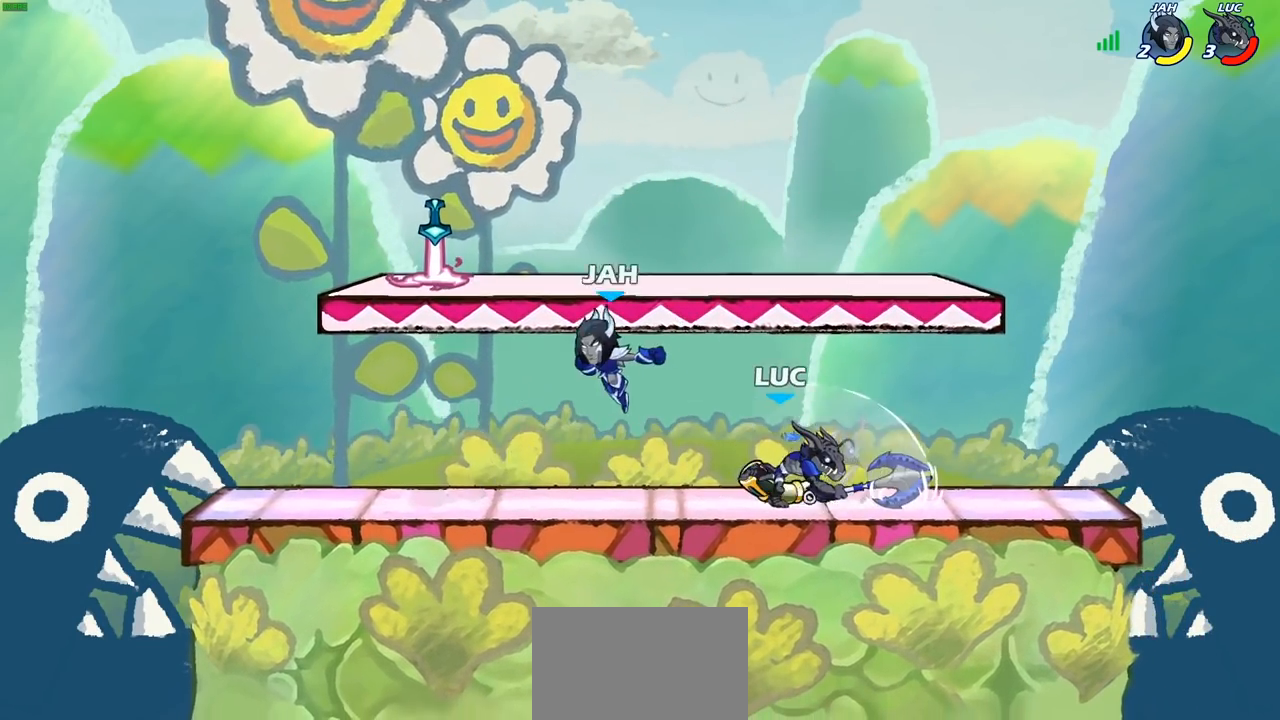
Gameplay with a controller (PlayStation layout); each line is a JSON object with the inputs held at the frame after it (dt_ms = milliseconds from this image to that frame). "events" lists button and stick changes between this image and that frame as [ms after this image, input, new state], when the widget could be followed in between.
{"dt_ms": 500, "buttons": ["R2"], "left_stick": "left", "right_stick": "center", "events": [[250, "left_stick", "up-left"], [400, "left_stick", "left"], [483, "R2", "down"]]}
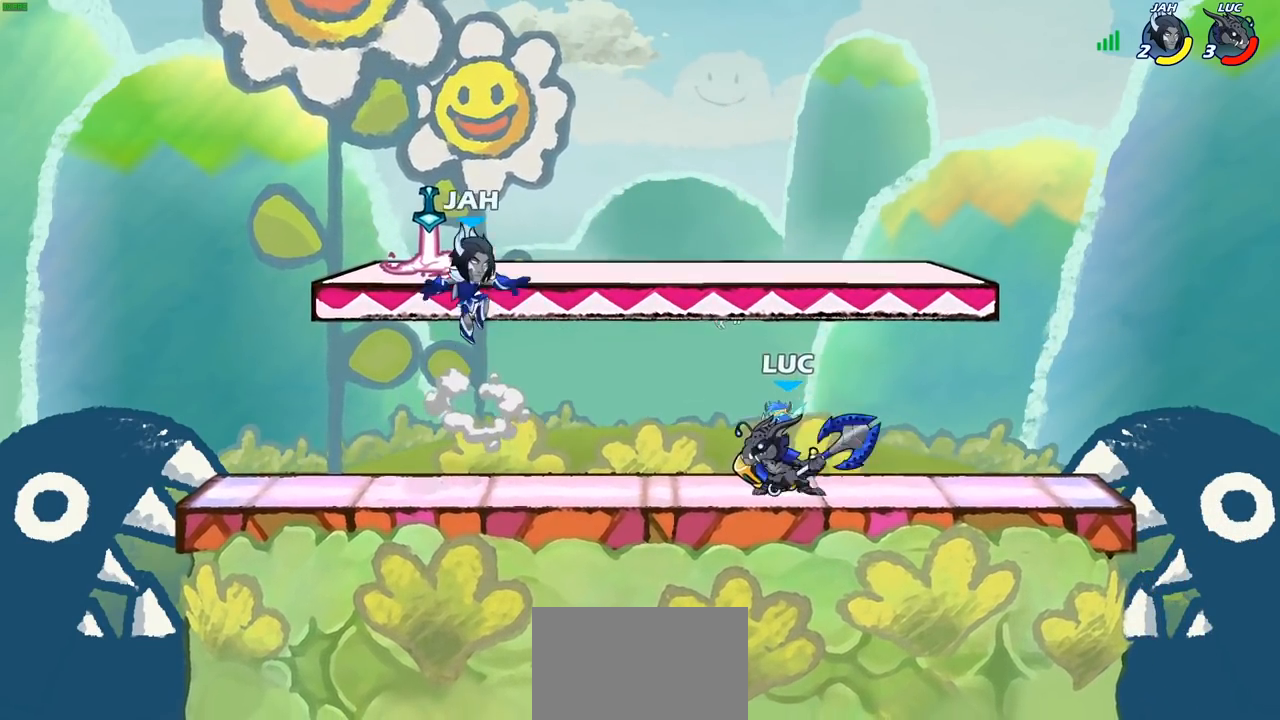
{"dt_ms": 500, "buttons": [], "left_stick": "center", "right_stick": "center", "events": [[150, "R2", "up"], [183, "left_stick", "down-left"], [250, "SQUARE", "down"], [350, "SQUARE", "up"], [500, "left_stick", "center"]]}
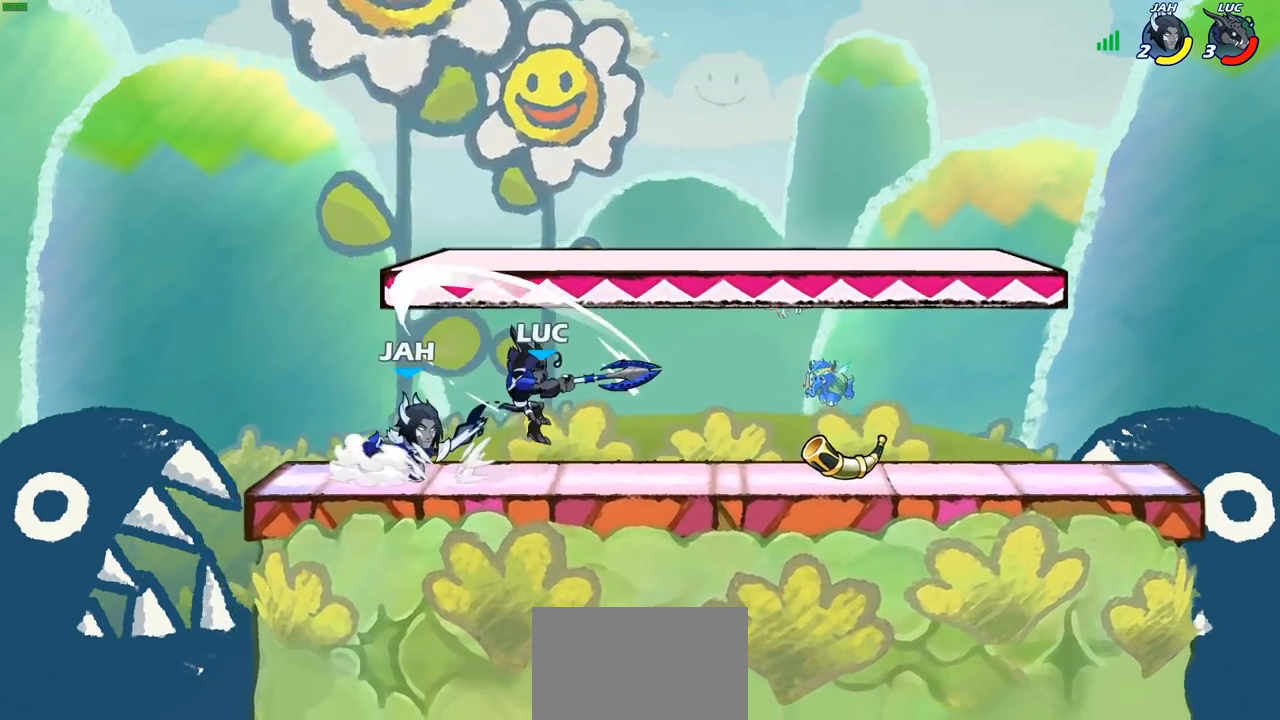
{"dt_ms": 500, "buttons": [], "left_stick": "center", "right_stick": "center", "events": []}
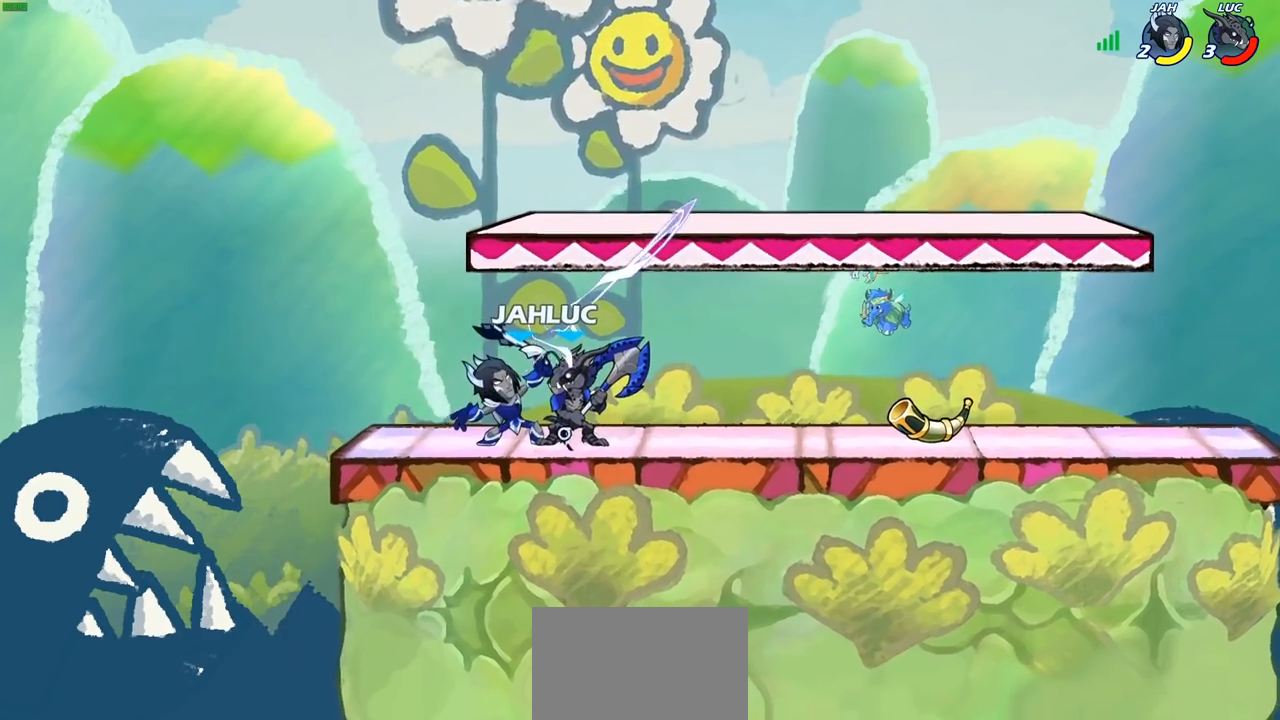
{"dt_ms": 500, "buttons": [], "left_stick": "center", "right_stick": "center", "events": [[33, "SQUARE", "down"], [133, "SQUARE", "up"], [200, "SQUARE", "down"], [317, "SQUARE", "up"], [400, "SQUARE", "down"], [500, "SQUARE", "up"]]}
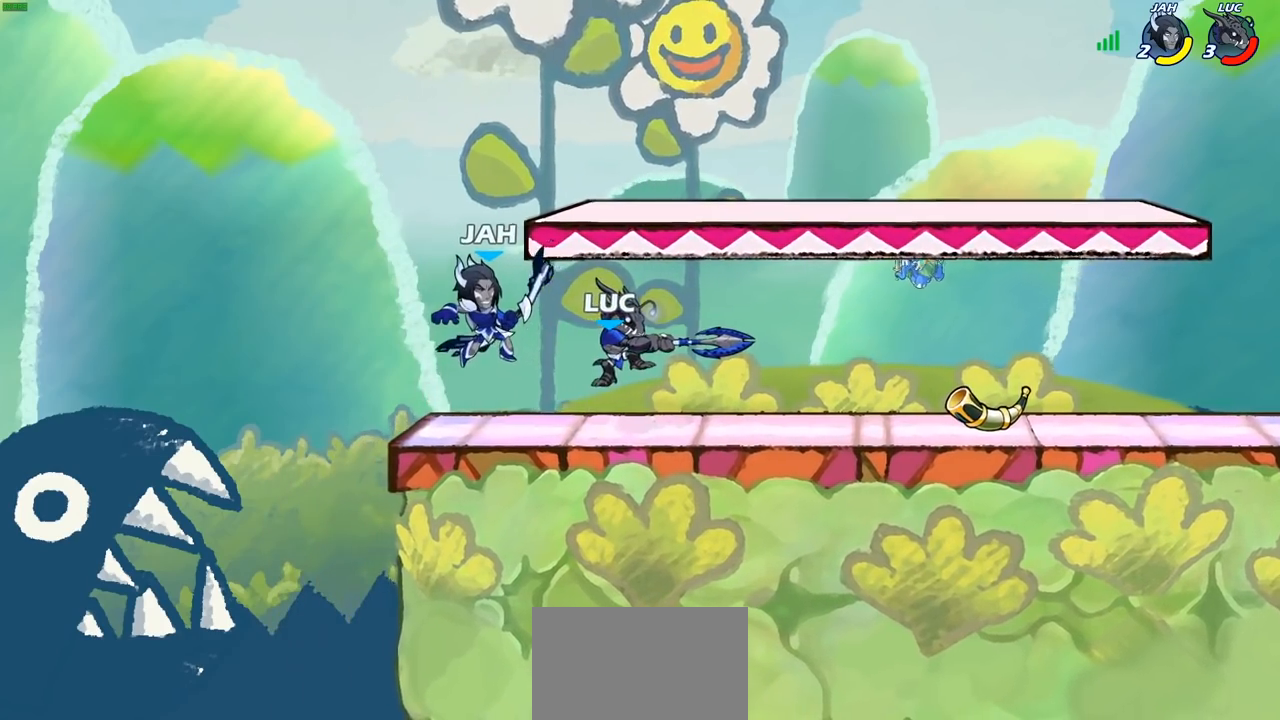
{"dt_ms": 500, "buttons": ["CIRCLE", "R2"], "left_stick": "left", "right_stick": "center", "events": [[83, "SQUARE", "down"], [233, "SQUARE", "up"], [300, "left_stick", "left"], [433, "R2", "down"], [483, "CIRCLE", "down"]]}
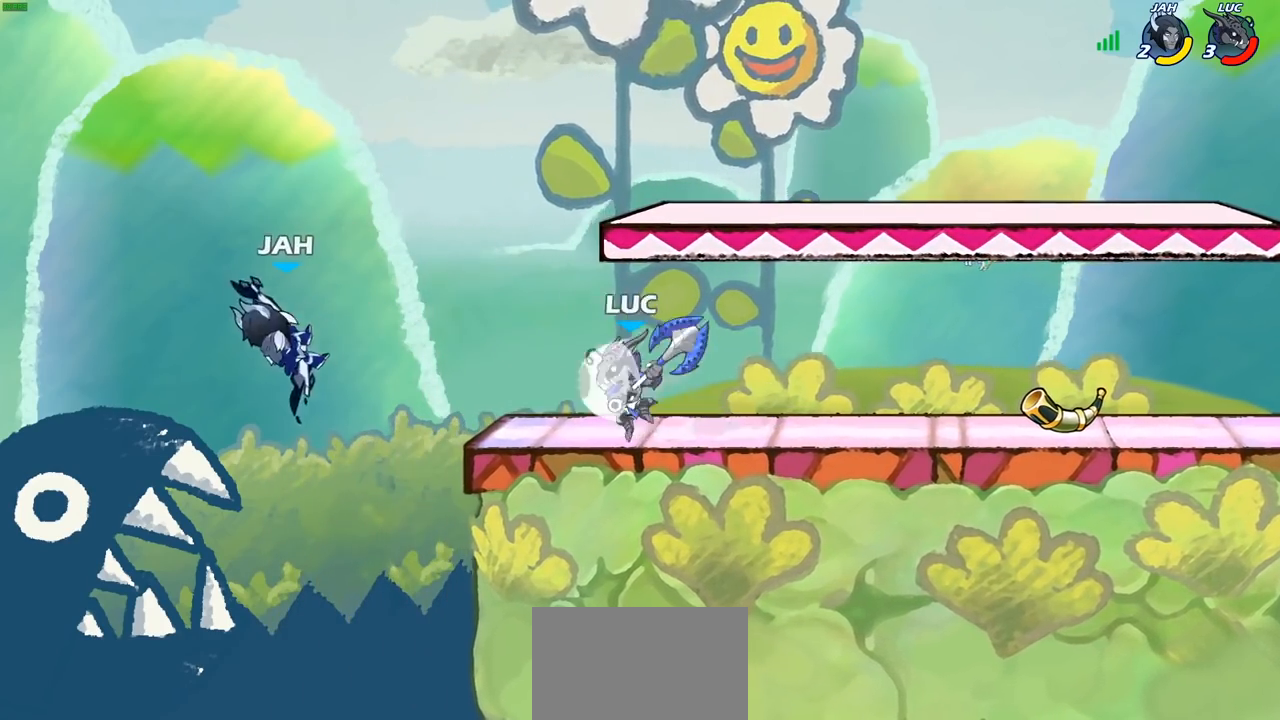
{"dt_ms": 500, "buttons": [], "left_stick": "left", "right_stick": "center", "events": [[33, "R2", "up"], [83, "CIRCLE", "up"]]}
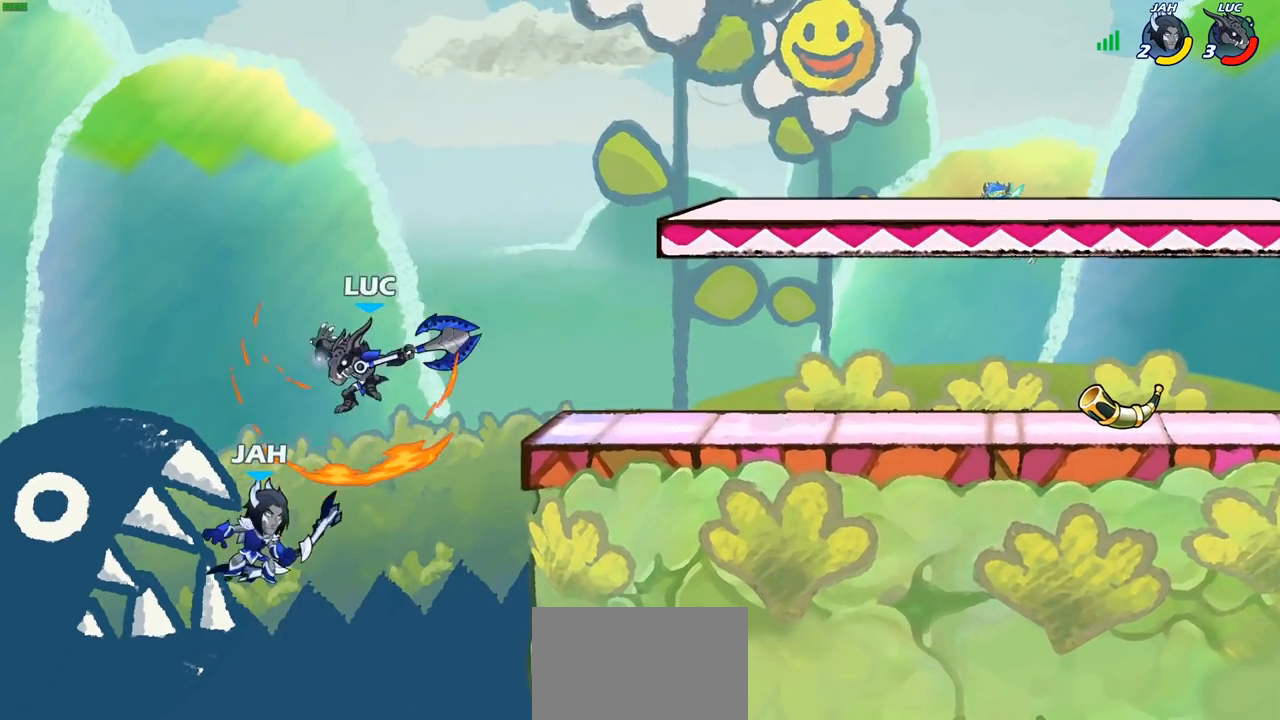
{"dt_ms": 500, "buttons": [], "left_stick": "right", "right_stick": "center", "events": [[33, "left_stick", "center"], [217, "left_stick", "down"], [467, "left_stick", "right"]]}
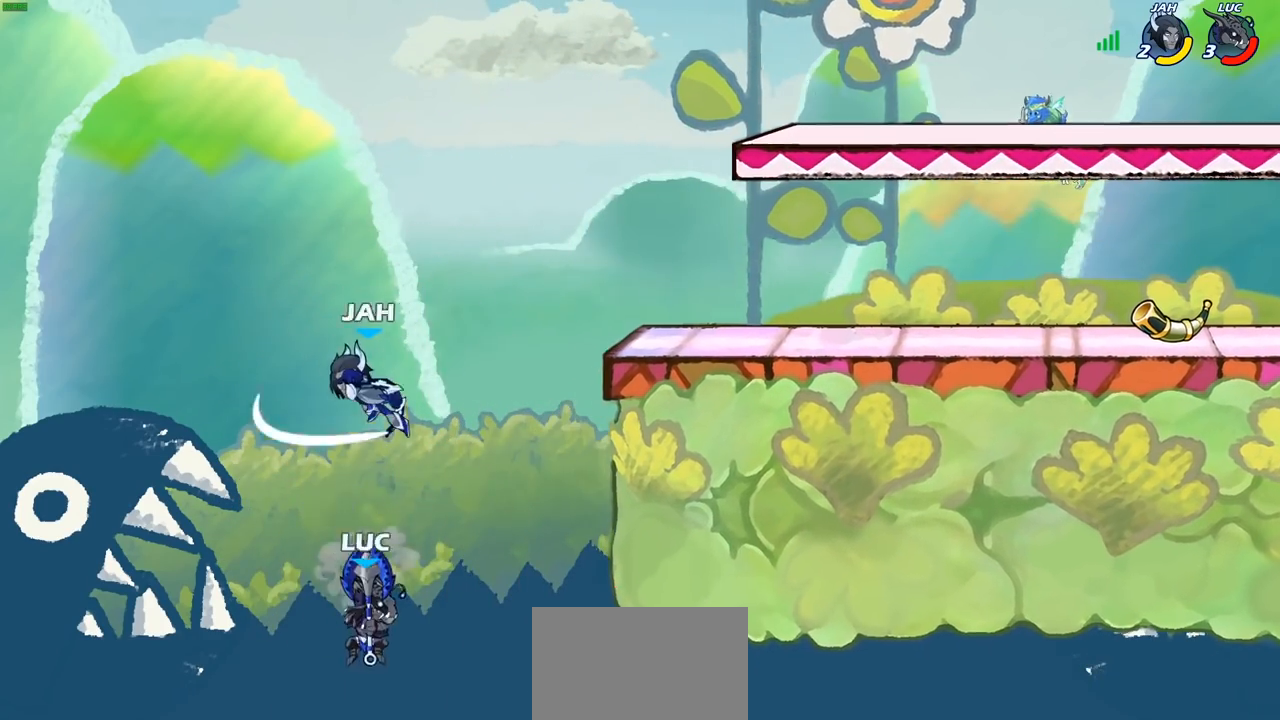
{"dt_ms": 500, "buttons": [], "left_stick": "center", "right_stick": "center", "events": [[50, "CROSS", "down"], [117, "left_stick", "up"], [150, "CIRCLE", "down"], [167, "CROSS", "up"], [217, "left_stick", "center"], [267, "CIRCLE", "up"]]}
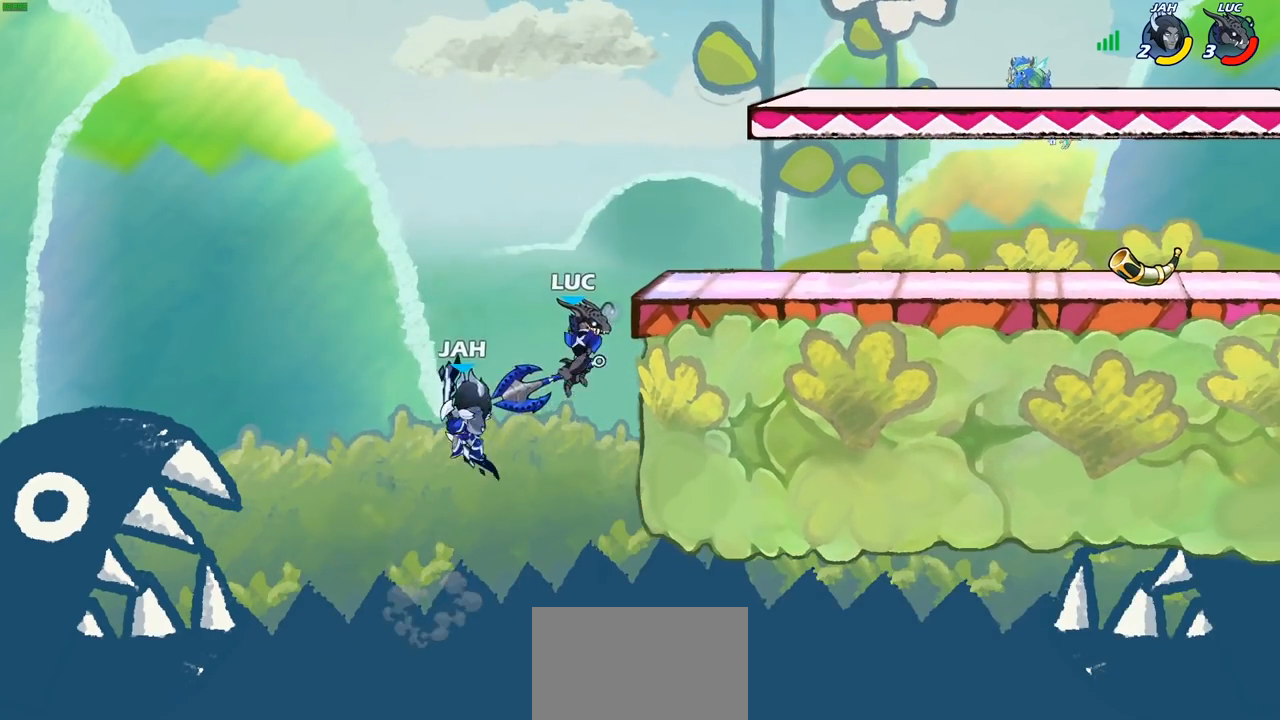
{"dt_ms": 500, "buttons": ["CROSS"], "left_stick": "up-left", "right_stick": "center", "events": [[33, "left_stick", "right"], [467, "CROSS", "down"], [467, "left_stick", "up-left"]]}
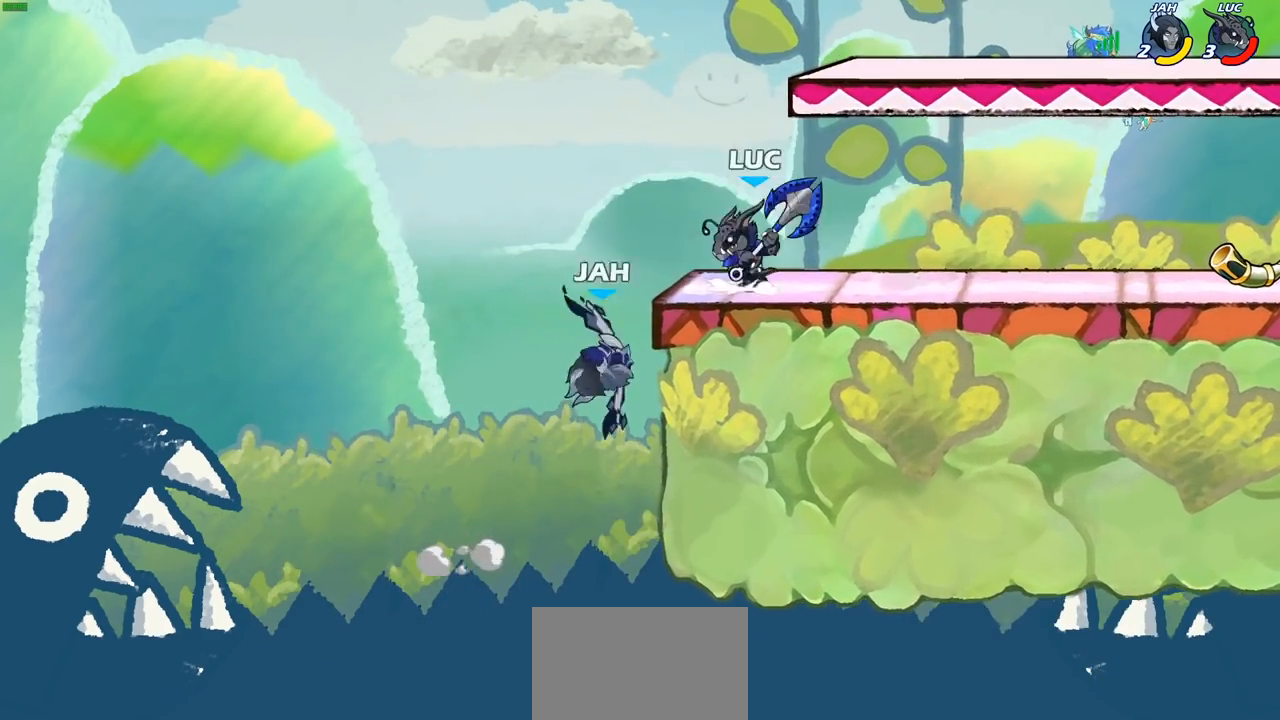
{"dt_ms": 500, "buttons": [], "left_stick": "down-left", "right_stick": "center", "events": [[83, "CROSS", "up"], [183, "left_stick", "down-left"]]}
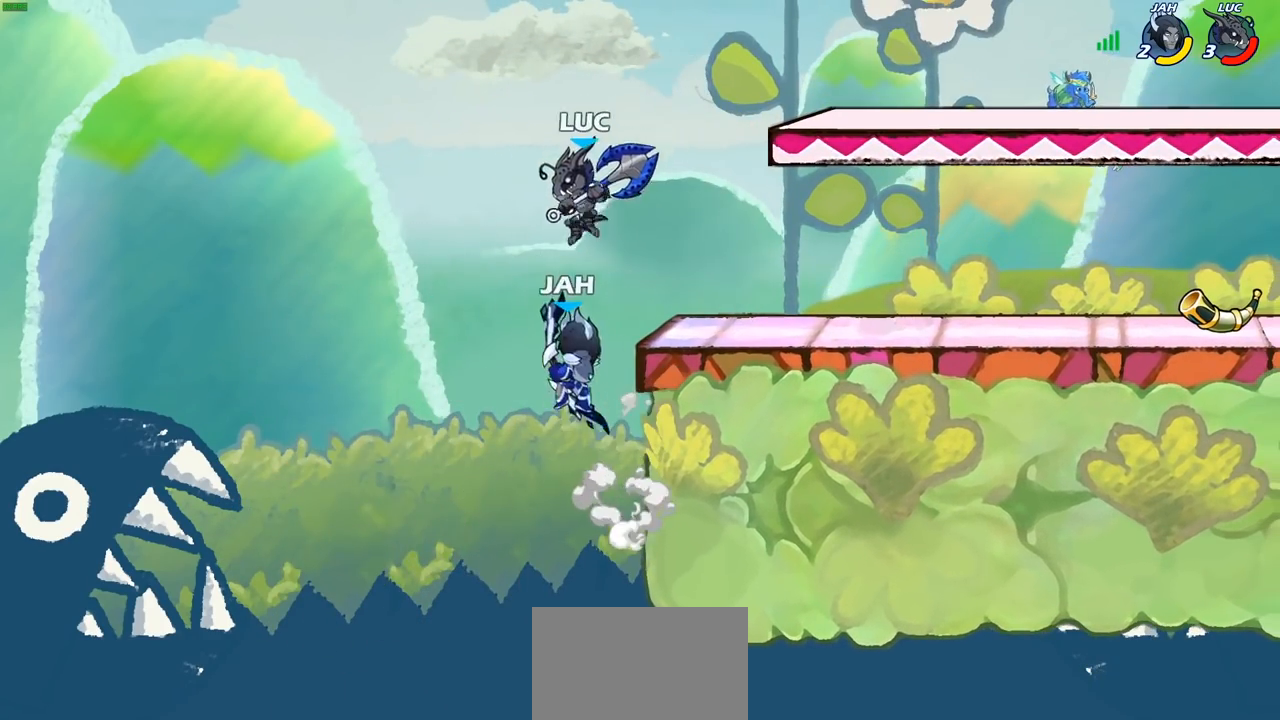
{"dt_ms": 500, "buttons": [], "left_stick": "right", "right_stick": "center", "events": [[17, "SQUARE", "down"], [133, "SQUARE", "up"], [367, "left_stick", "right"]]}
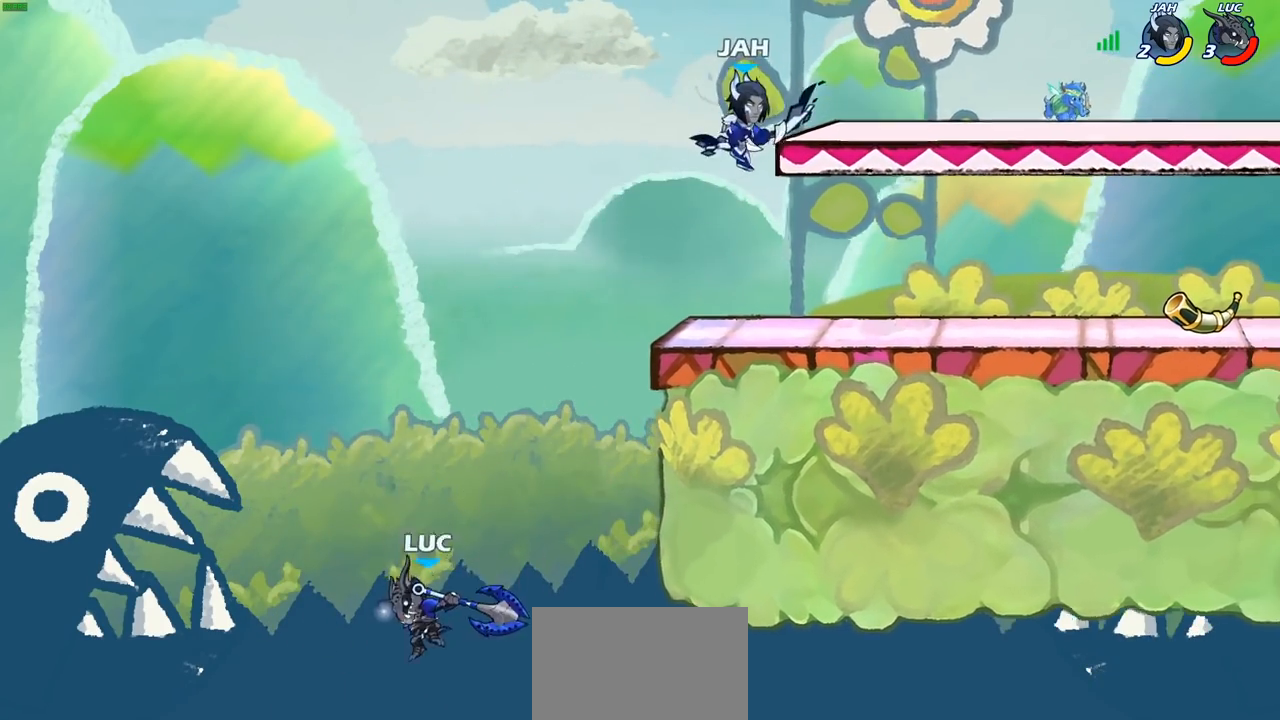
{"dt_ms": 500, "buttons": [], "left_stick": "left", "right_stick": "center", "events": [[167, "CROSS", "down"], [300, "left_stick", "up-left"], [333, "CROSS", "up"], [367, "left_stick", "left"]]}
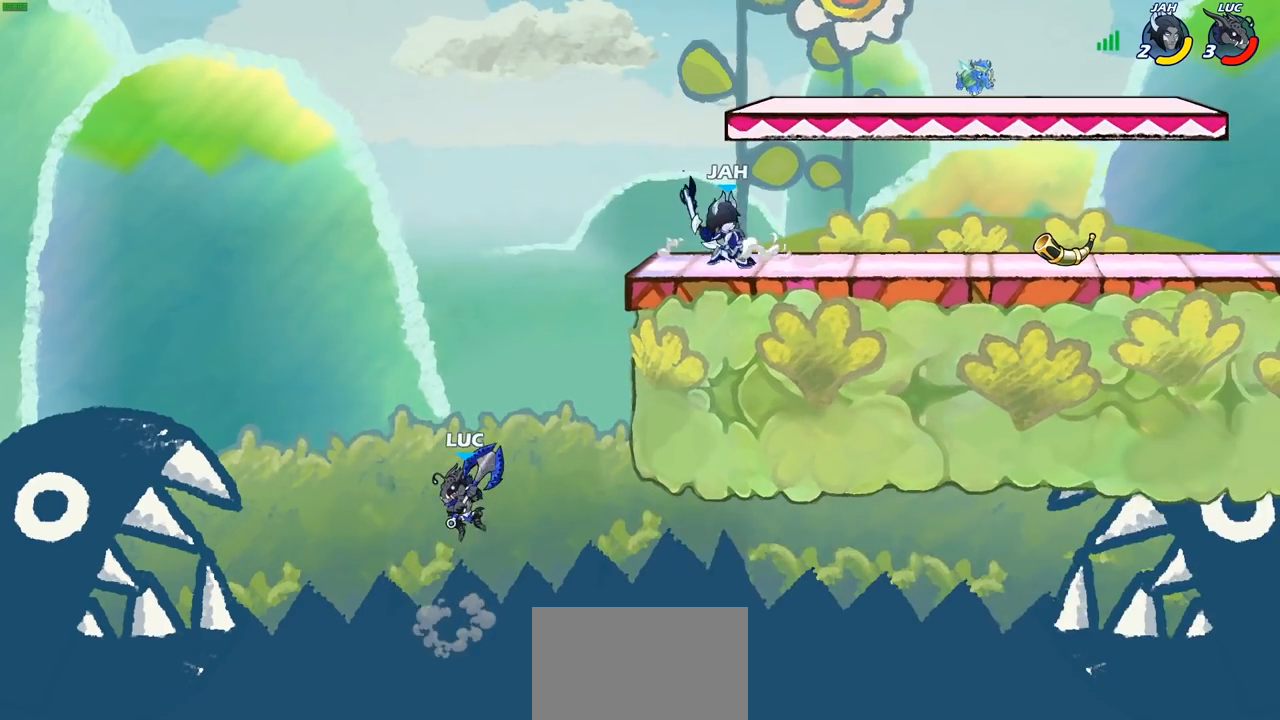
{"dt_ms": 500, "buttons": [], "left_stick": "up-right", "right_stick": "center", "events": [[33, "left_stick", "up-right"], [67, "CROSS", "down"], [283, "SQUARE", "down"], [333, "CROSS", "up"], [383, "SQUARE", "up"]]}
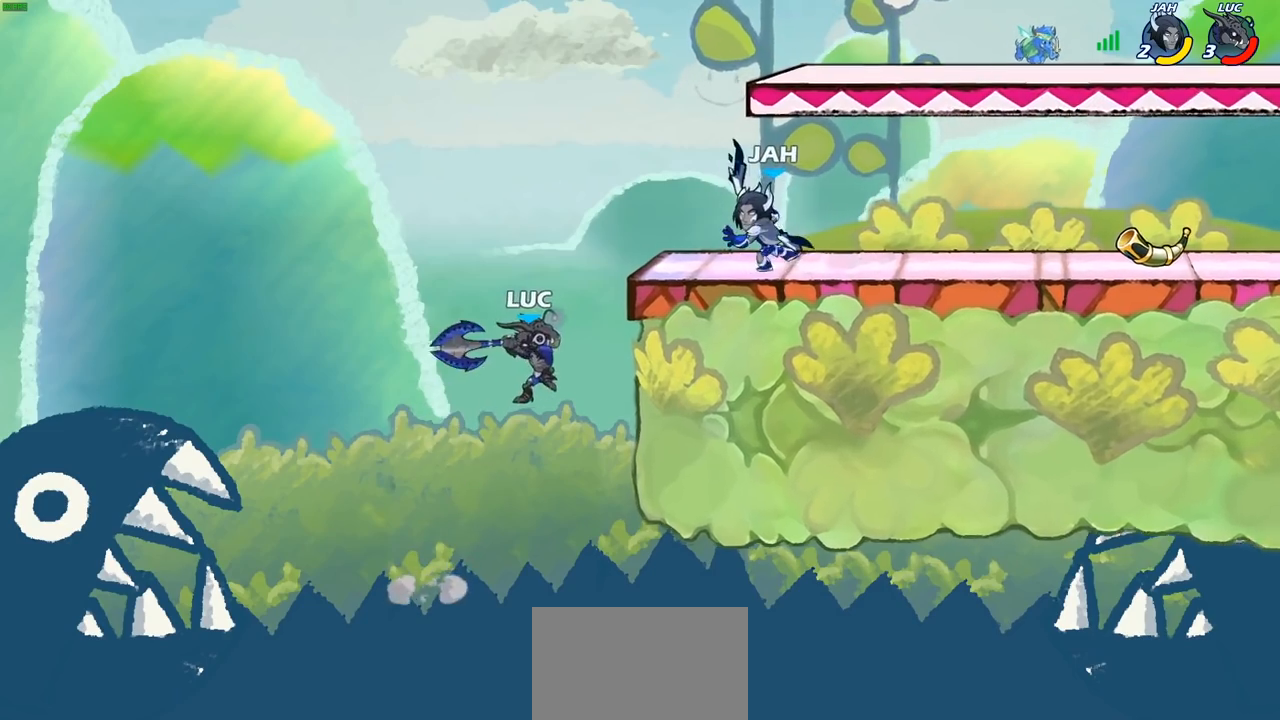
{"dt_ms": 500, "buttons": ["CROSS"], "left_stick": "up-left", "right_stick": "center", "events": [[350, "left_stick", "up-left"], [500, "CROSS", "down"]]}
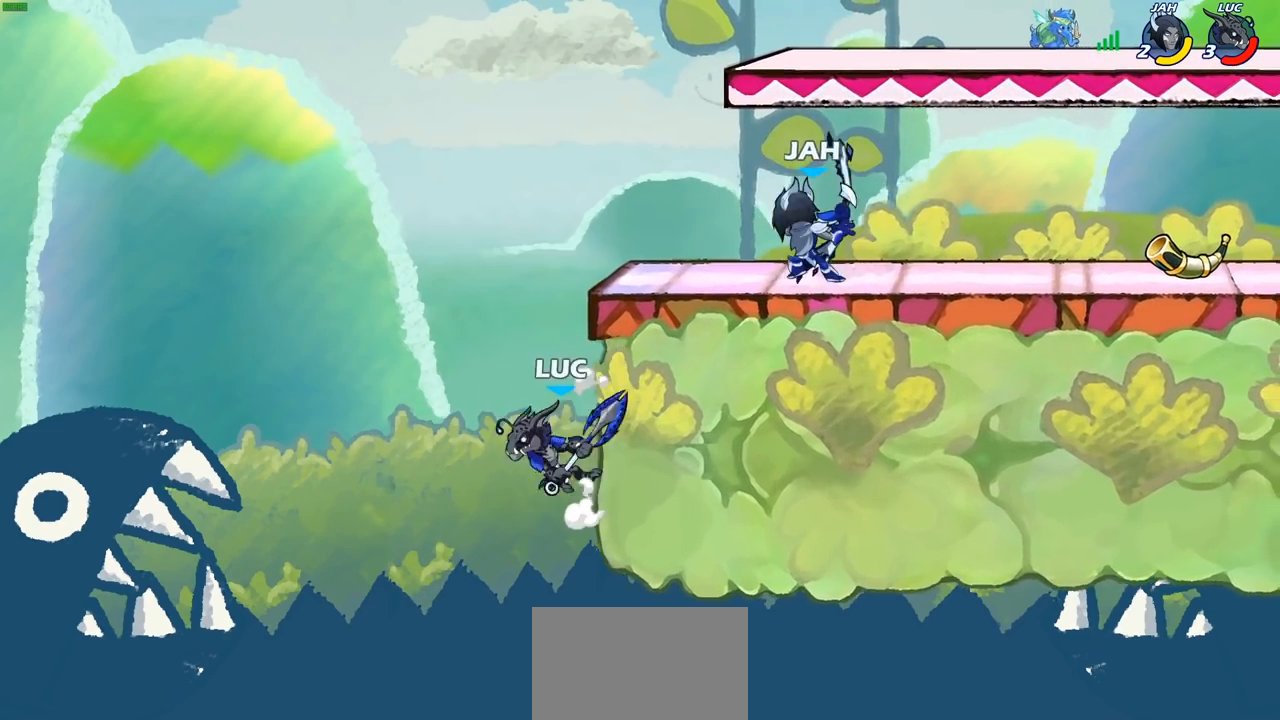
{"dt_ms": 500, "buttons": [], "left_stick": "up-left", "right_stick": "center", "events": [[167, "CROSS", "up"], [283, "left_stick", "up-right"], [483, "left_stick", "up-left"]]}
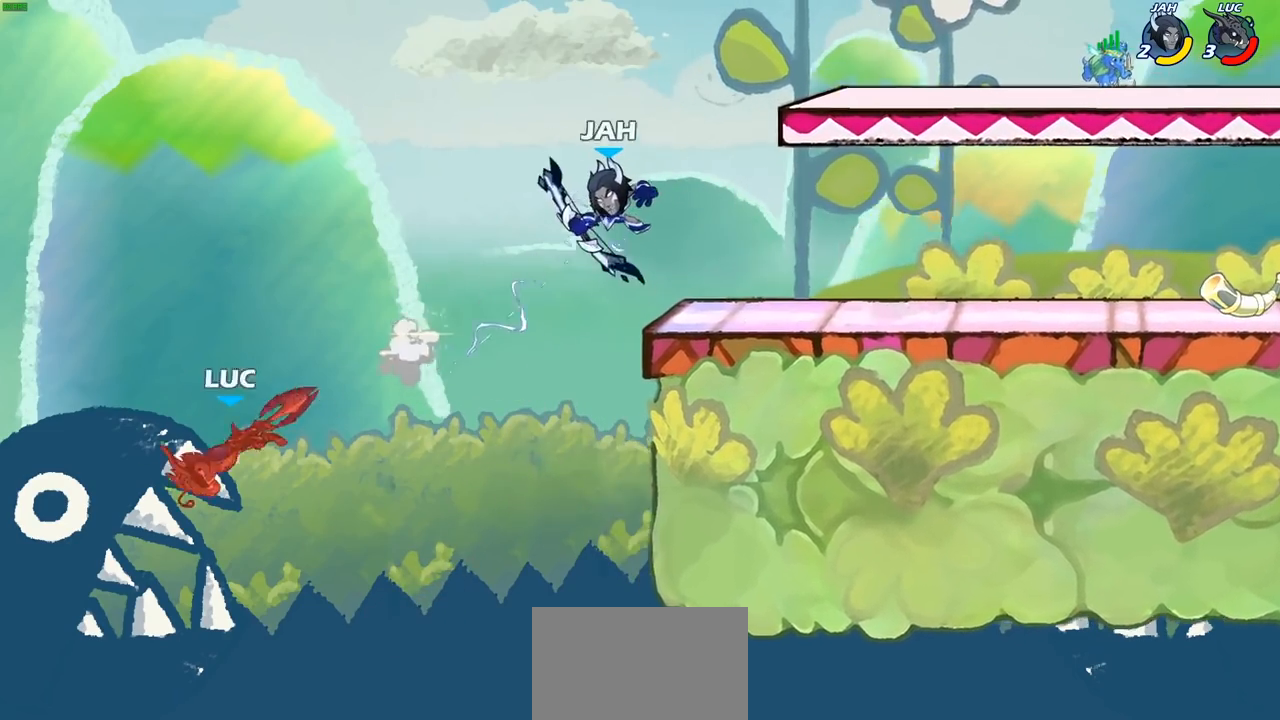
{"dt_ms": 500, "buttons": [], "left_stick": "right", "right_stick": "center", "events": [[133, "left_stick", "up-right"], [267, "left_stick", "right"]]}
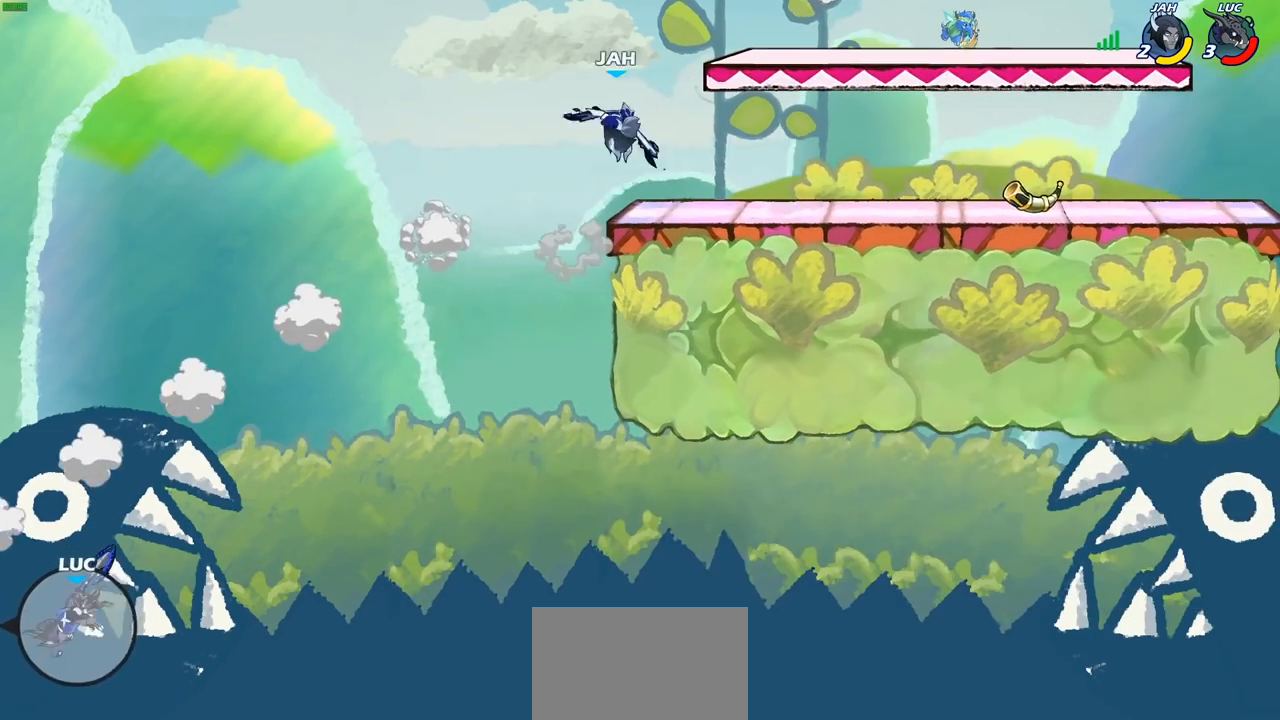
{"dt_ms": 500, "buttons": [], "left_stick": "up-right", "right_stick": "center", "events": [[100, "CROSS", "down"], [233, "CROSS", "up"], [250, "left_stick", "up-right"], [317, "CROSS", "down"], [433, "CROSS", "up"]]}
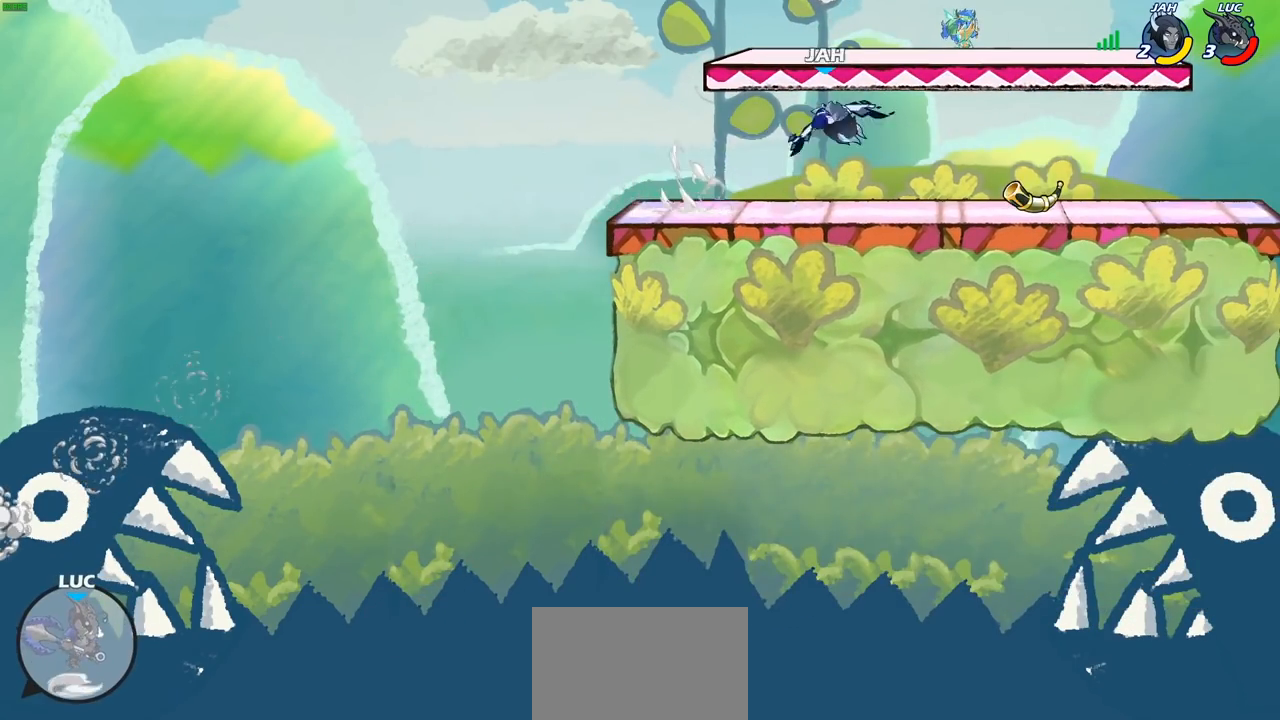
{"dt_ms": 500, "buttons": ["CIRCLE"], "left_stick": "up-right", "right_stick": "center", "events": [[33, "CROSS", "down"], [133, "CROSS", "up"], [200, "CROSS", "down"], [400, "CROSS", "up"], [417, "CIRCLE", "down"]]}
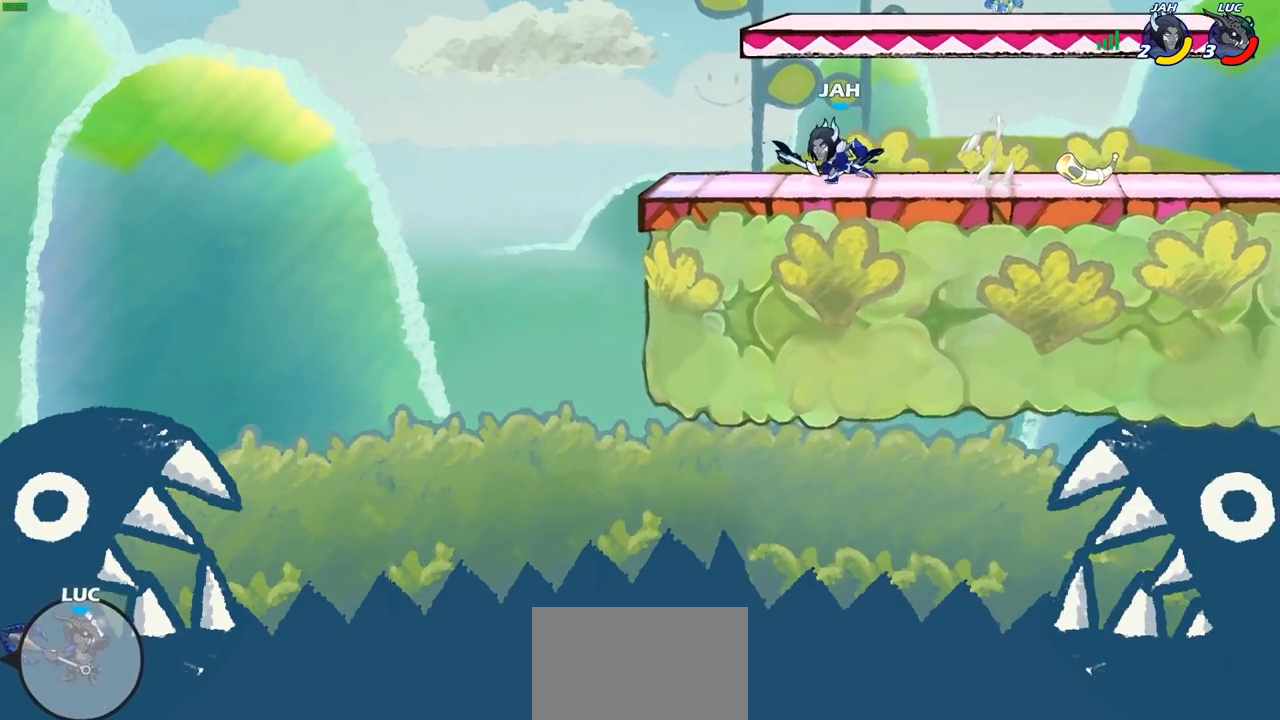
{"dt_ms": 500, "buttons": [], "left_stick": "up-right", "right_stick": "center", "events": [[50, "CIRCLE", "up"]]}
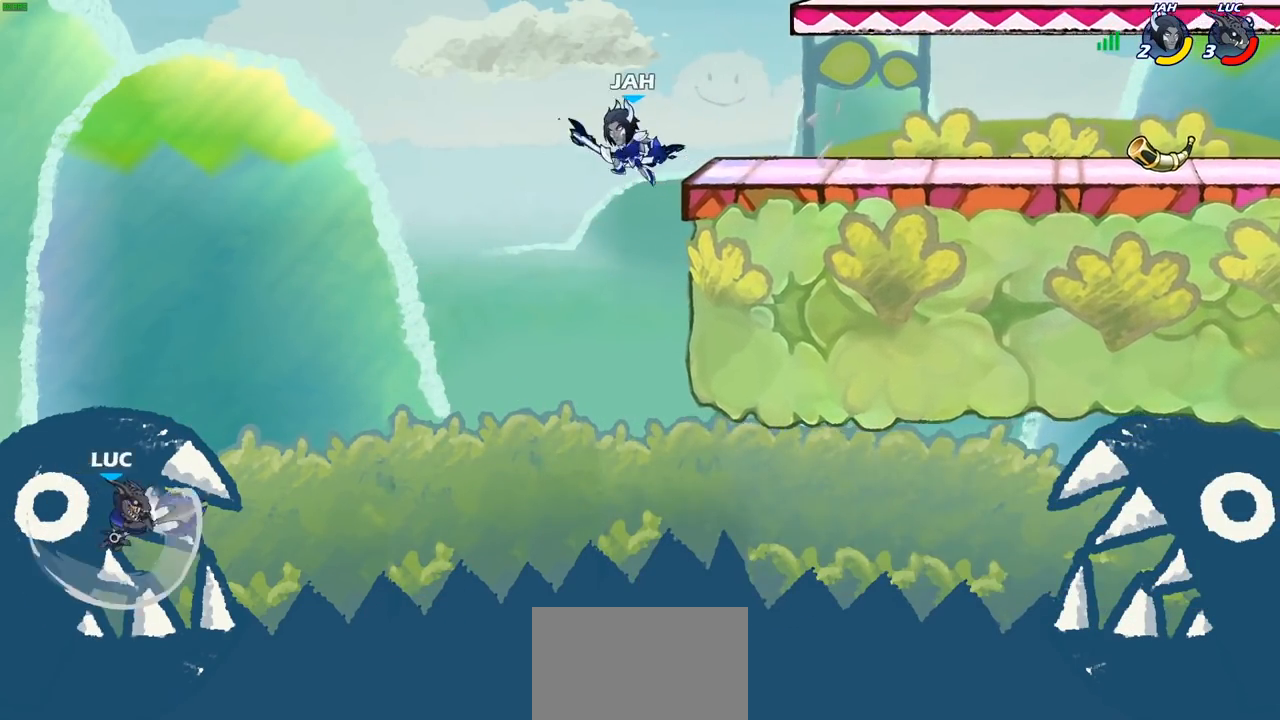
{"dt_ms": 1000, "buttons": [], "left_stick": "center", "right_stick": "center"}
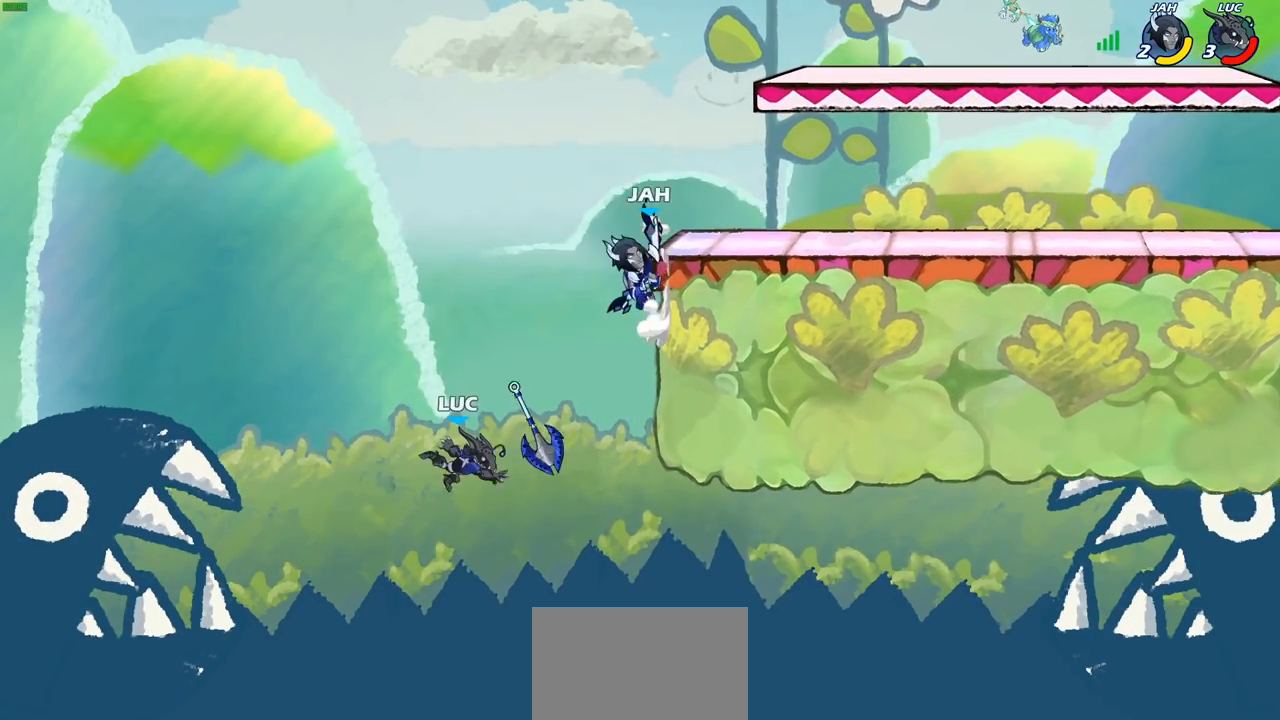
{"dt_ms": 500, "buttons": [], "left_stick": "center", "right_stick": "center", "events": []}
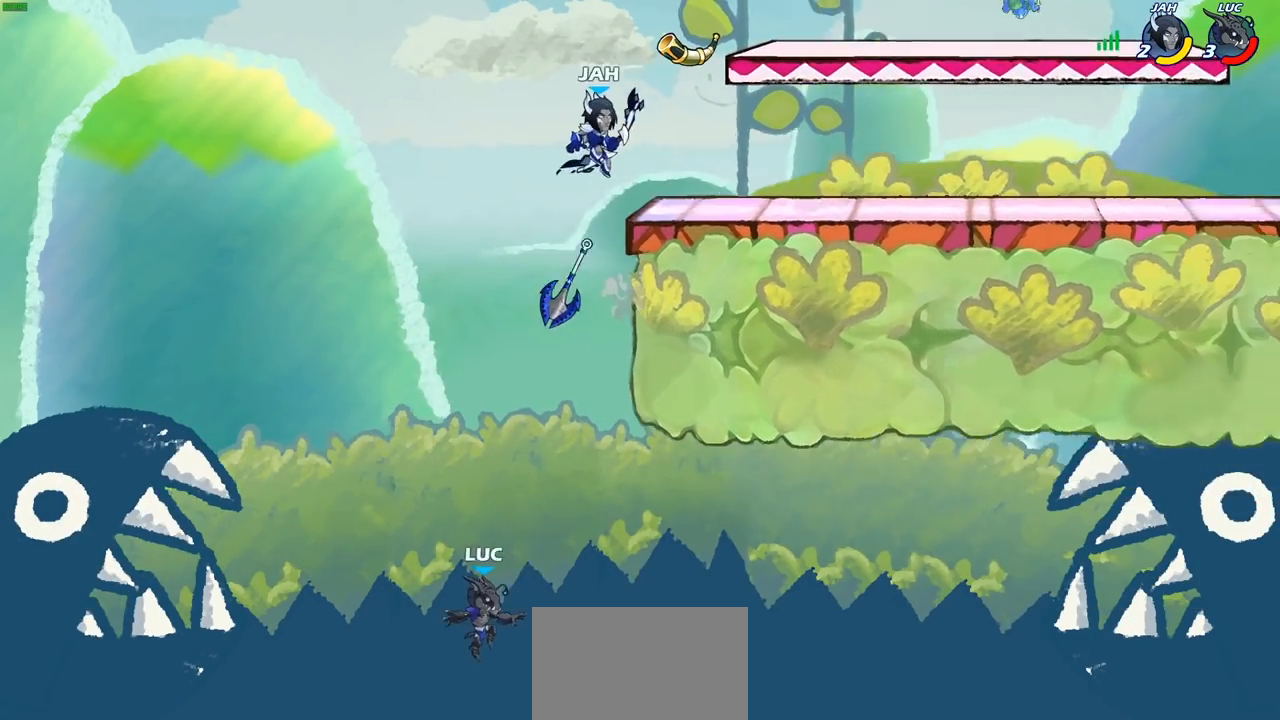
{"dt_ms": 500, "buttons": [], "left_stick": "center", "right_stick": "center", "events": []}
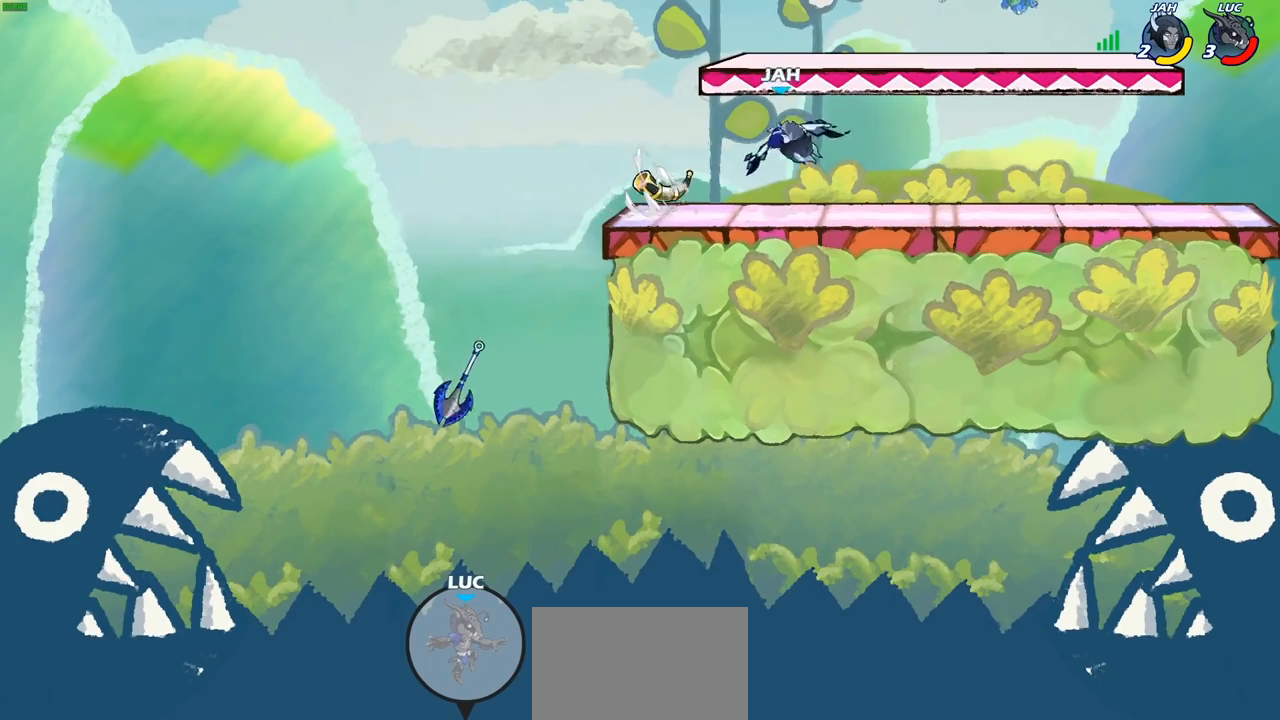
{"dt_ms": 500, "buttons": [], "left_stick": "center", "right_stick": "center", "events": []}
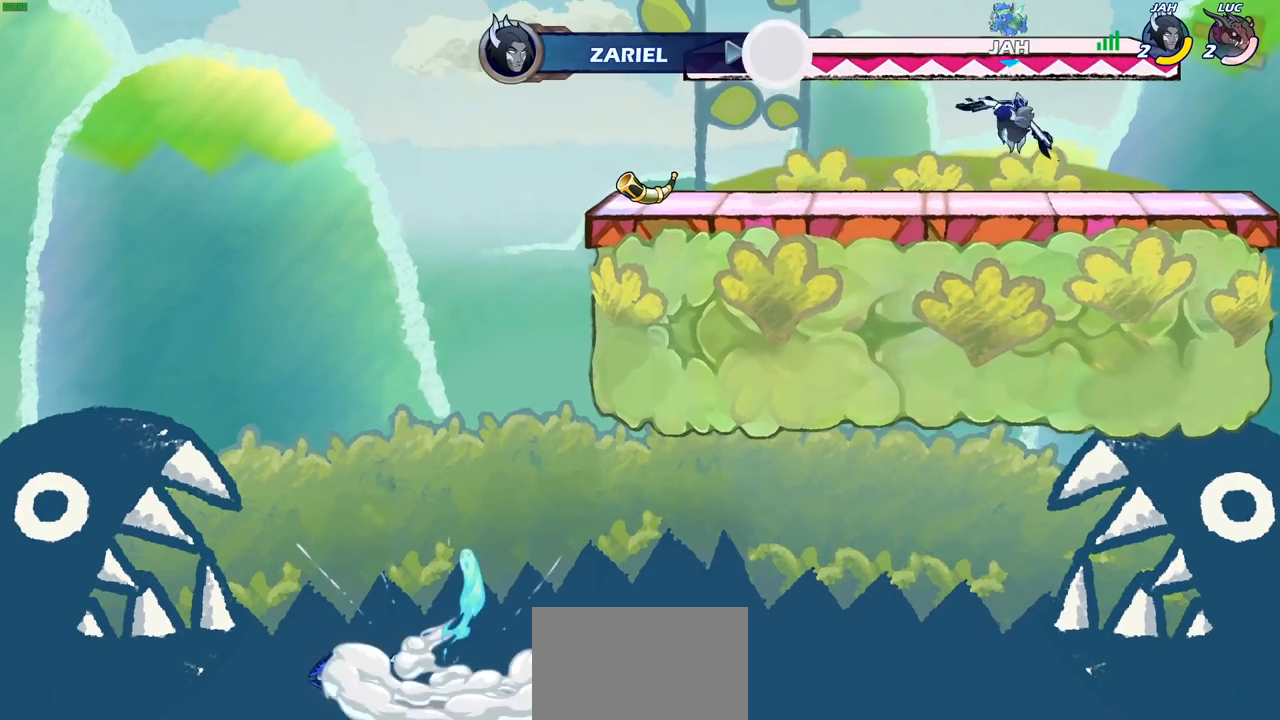
{"dt_ms": 500, "buttons": [], "left_stick": "center", "right_stick": "center", "events": []}
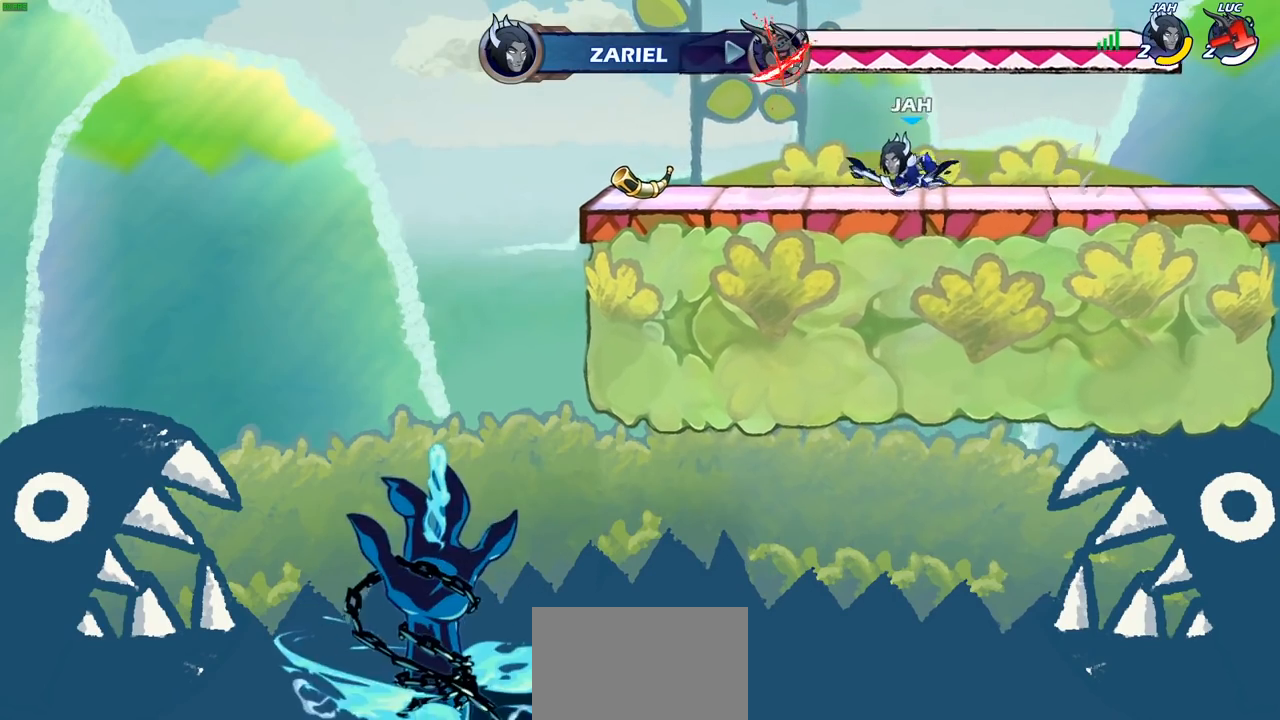
{"dt_ms": 500, "buttons": [], "left_stick": "center", "right_stick": "center", "events": []}
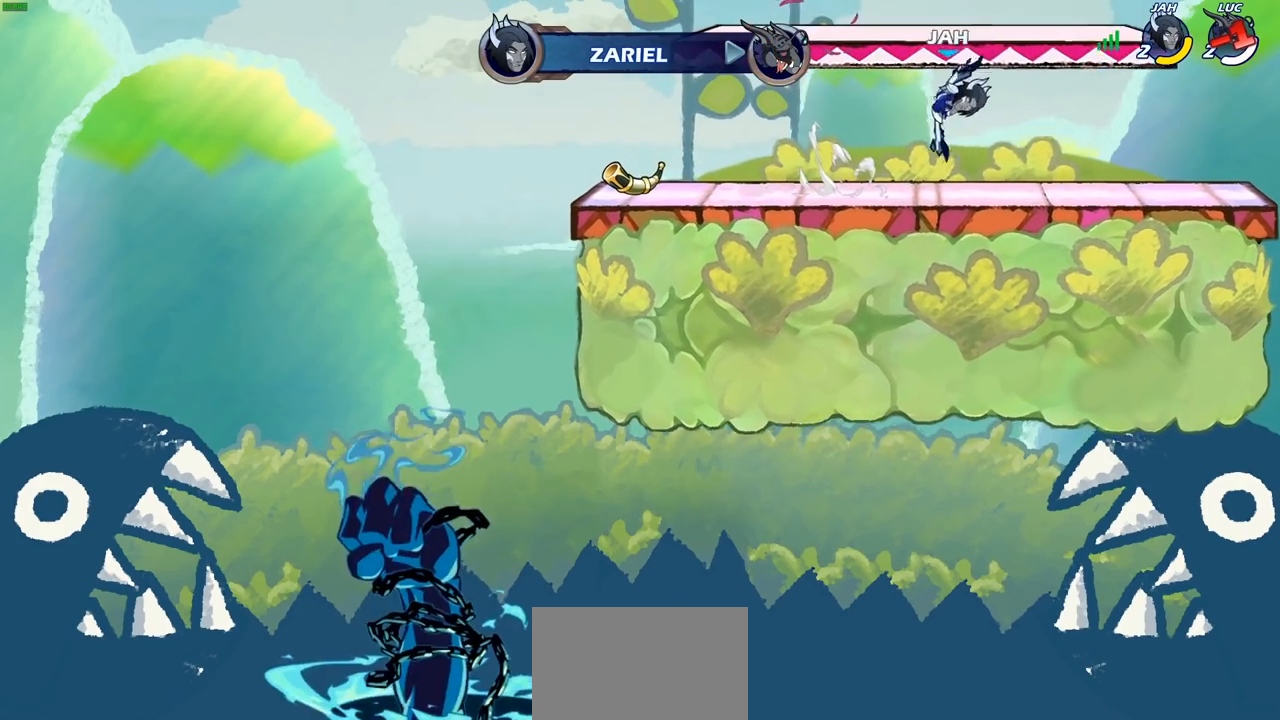
{"dt_ms": 500, "buttons": [], "left_stick": "center", "right_stick": "center", "events": []}
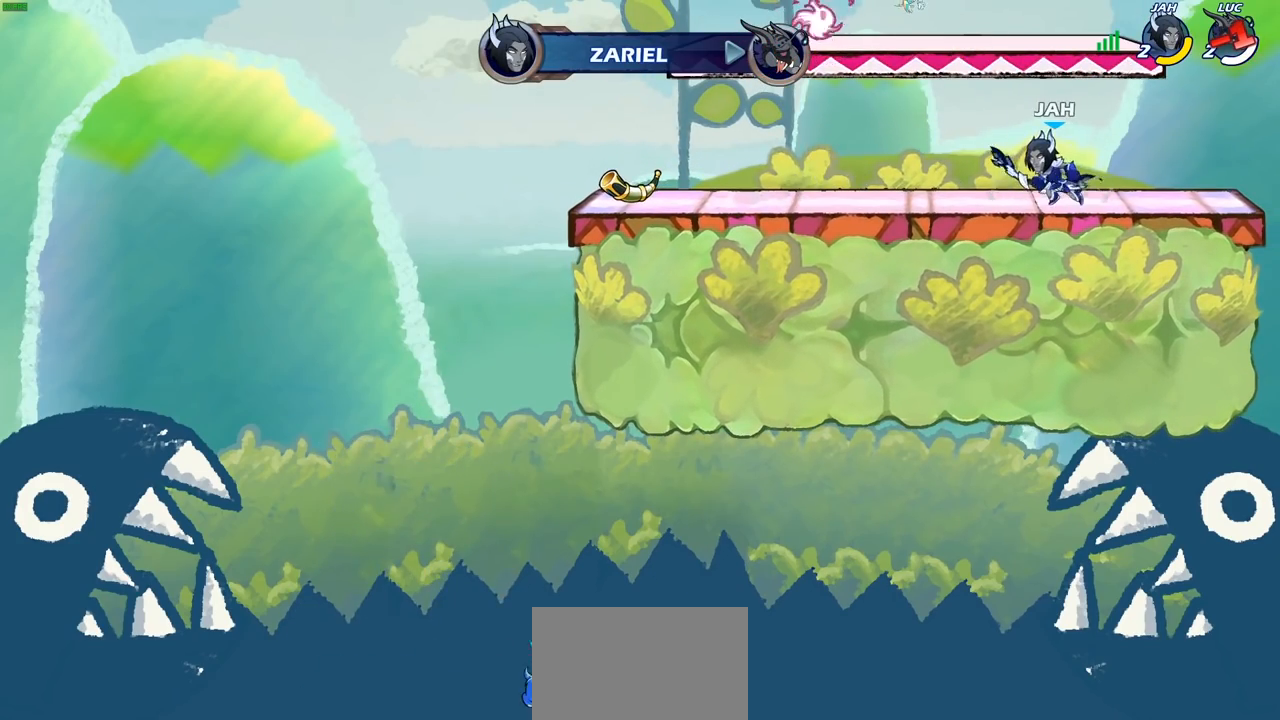
{"dt_ms": 500, "buttons": [], "left_stick": "center", "right_stick": "center", "events": []}
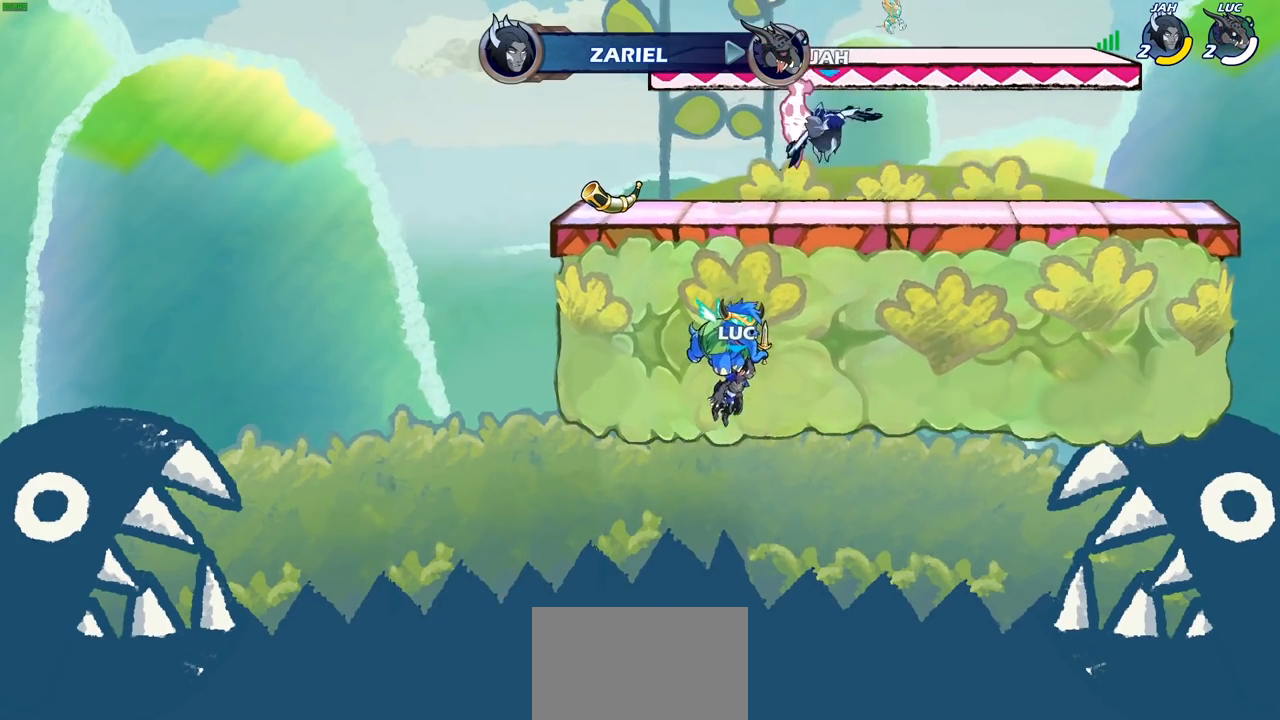
{"dt_ms": 500, "buttons": [], "left_stick": "center", "right_stick": "center", "events": []}